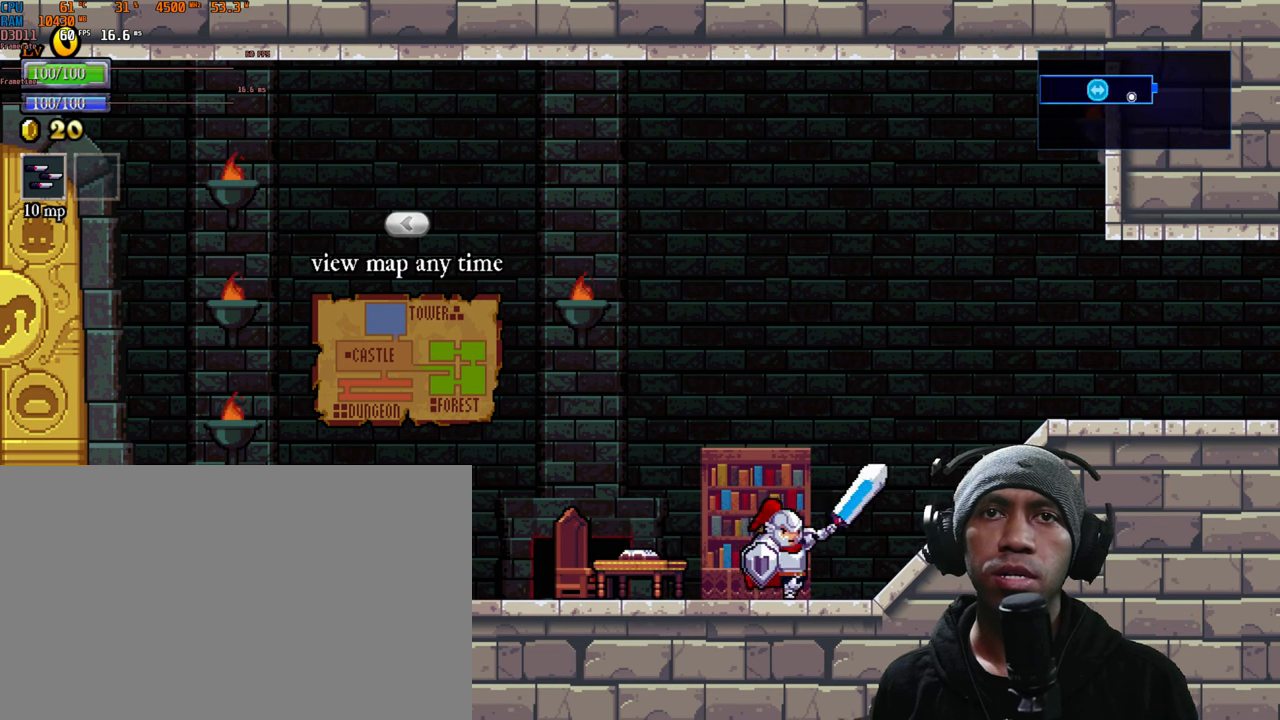
Gameplay with a controller (Xbox layout); each line is a JSON object with the inputs held at the frame after it. "events" lists button and stick changes between this image and that frame as [ms after this image, input, new state], when the widget could be followed in between. Not read: HOME L3 R2 R3.
{"buttons": [], "left_stick": "right", "right_stick": "center", "events": []}
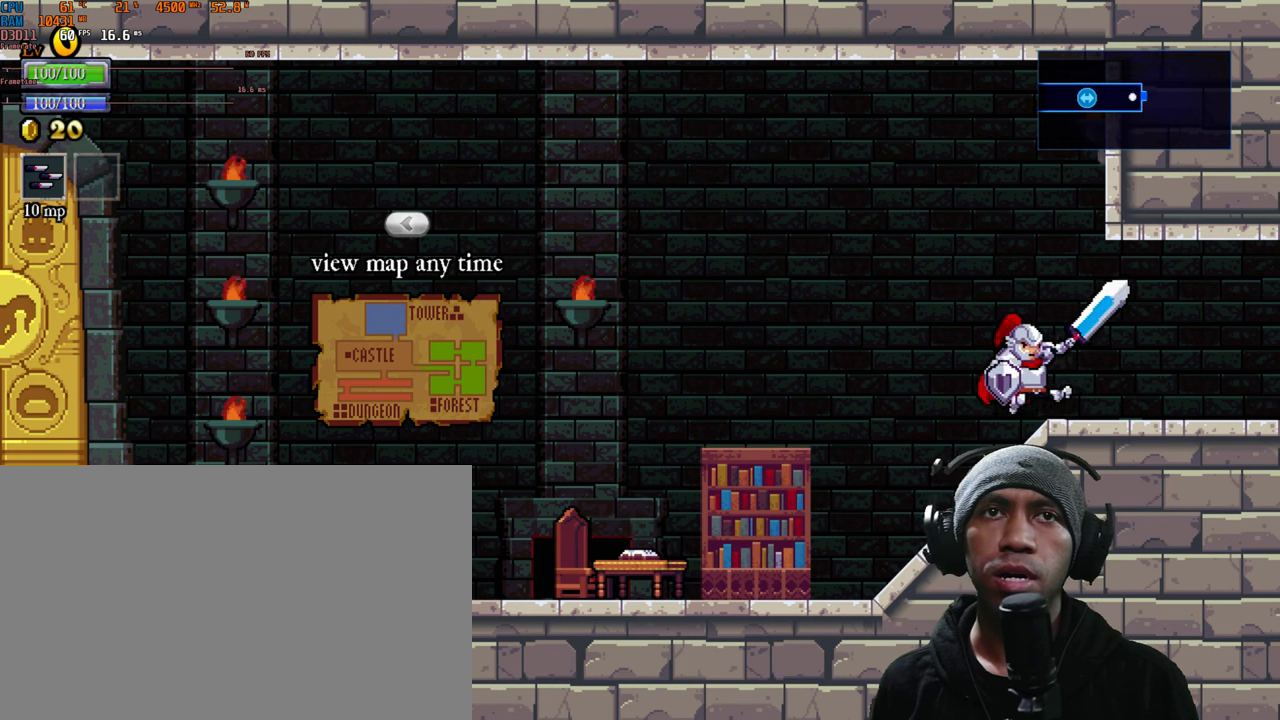
{"buttons": [], "left_stick": "right", "right_stick": "center", "events": []}
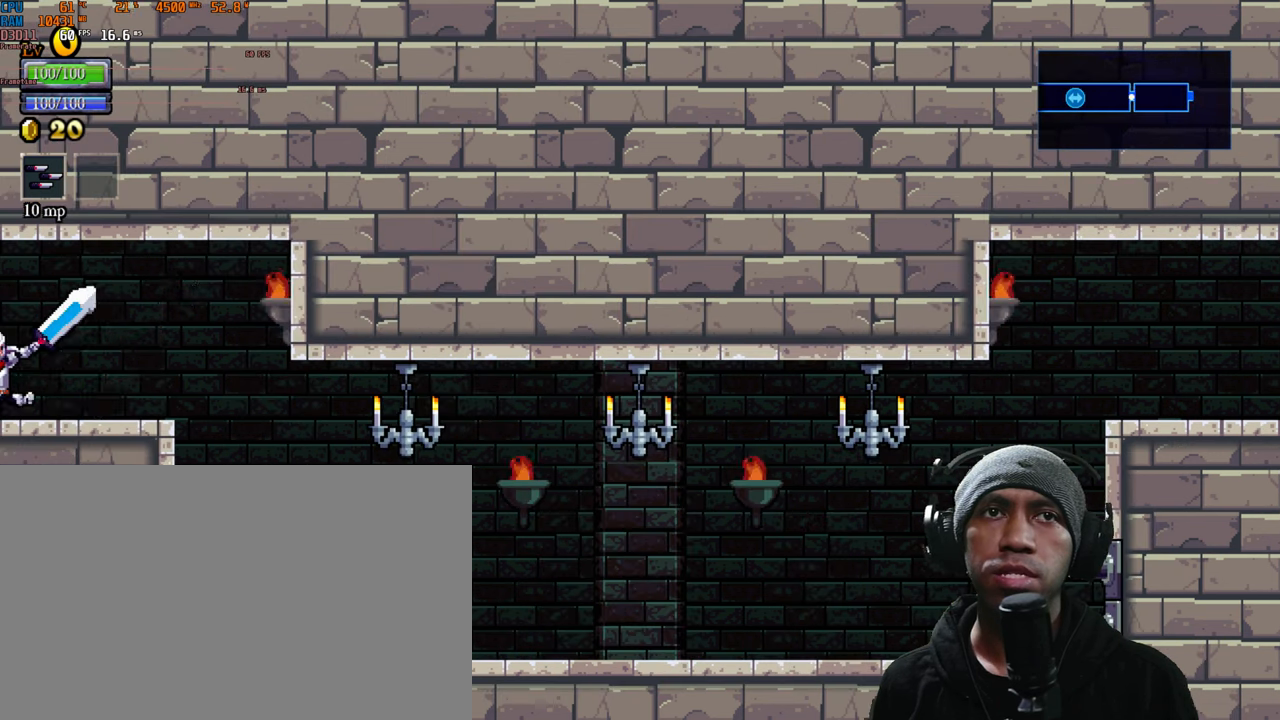
{"buttons": [], "left_stick": "center", "right_stick": "center", "events": [[267, "left_stick", "center"]]}
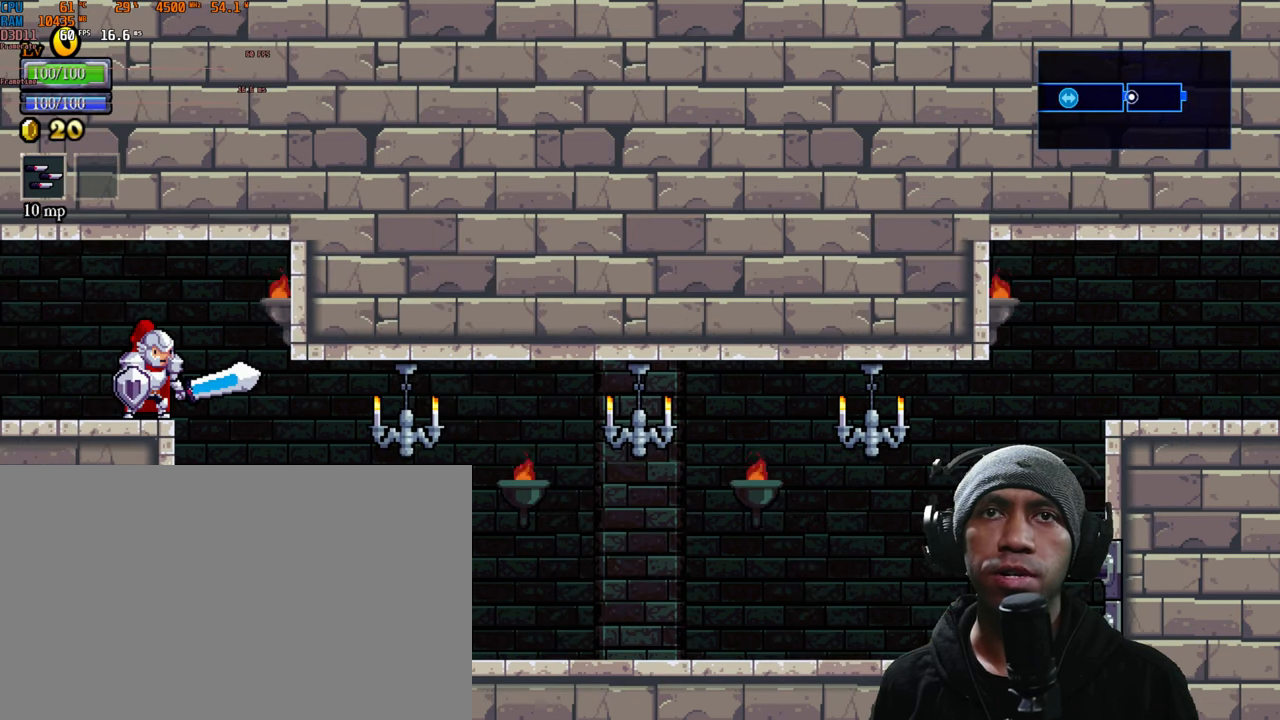
{"buttons": [], "left_stick": "center", "right_stick": "center", "events": []}
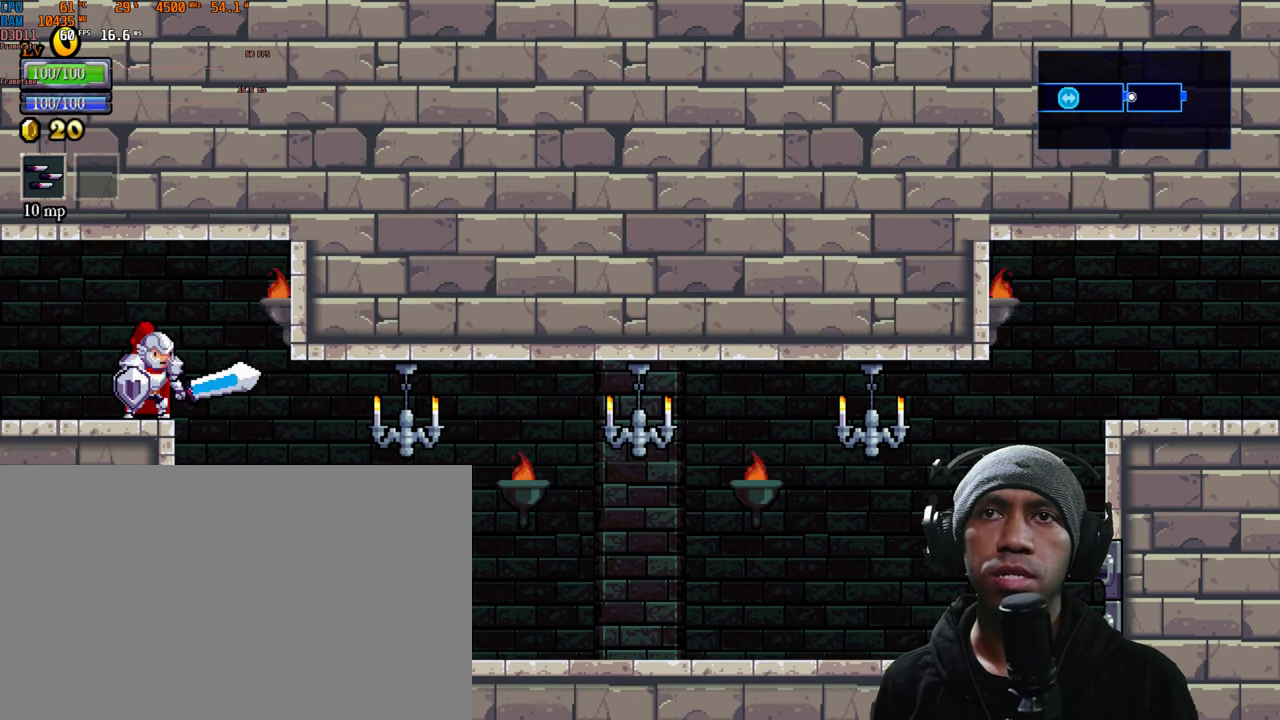
{"buttons": [], "left_stick": "right", "right_stick": "center", "events": [[50, "left_stick", "right"], [200, "X", "down"], [400, "X", "up"]]}
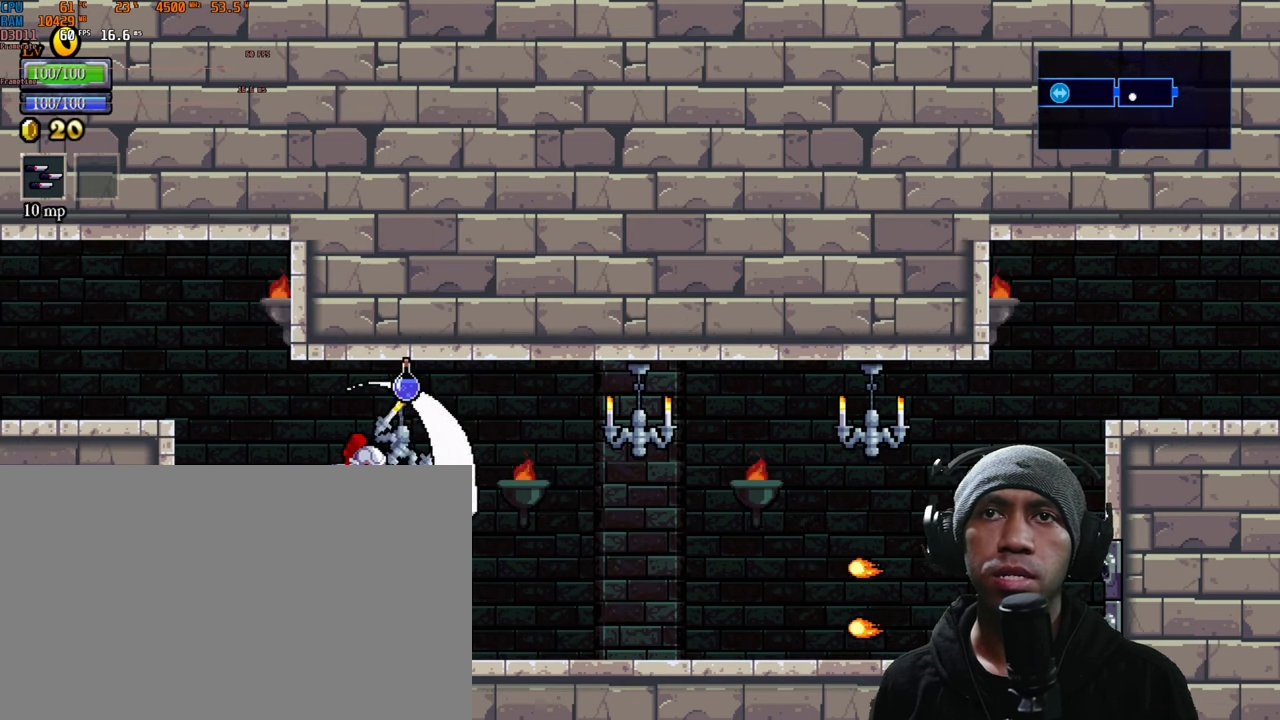
{"buttons": ["A"], "left_stick": "up-left", "right_stick": "center", "events": [[17, "X", "down"], [150, "X", "up"], [150, "left_stick", "center"], [334, "left_stick", "up-left"], [350, "A", "down"]]}
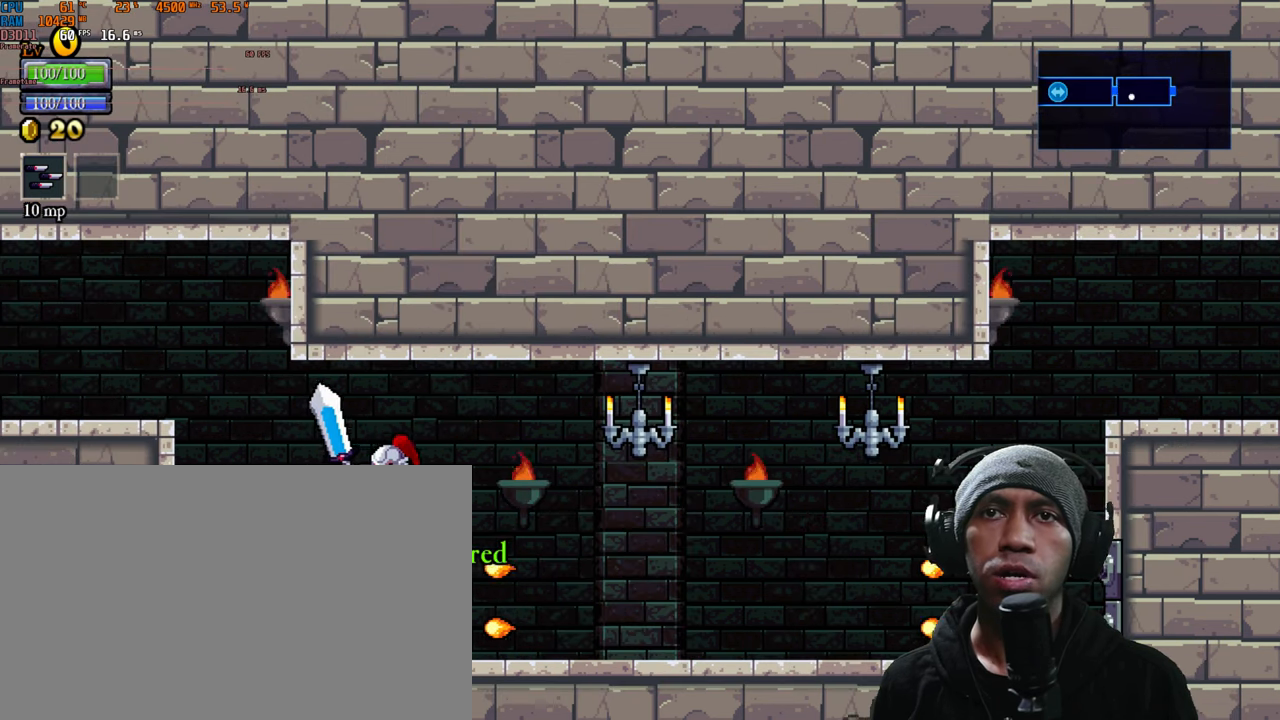
{"buttons": [], "left_stick": "left", "right_stick": "center", "events": [[67, "left_stick", "up"], [84, "L1", "down"], [200, "A", "up"], [267, "L1", "up"], [267, "left_stick", "up-right"], [484, "left_stick", "left"]]}
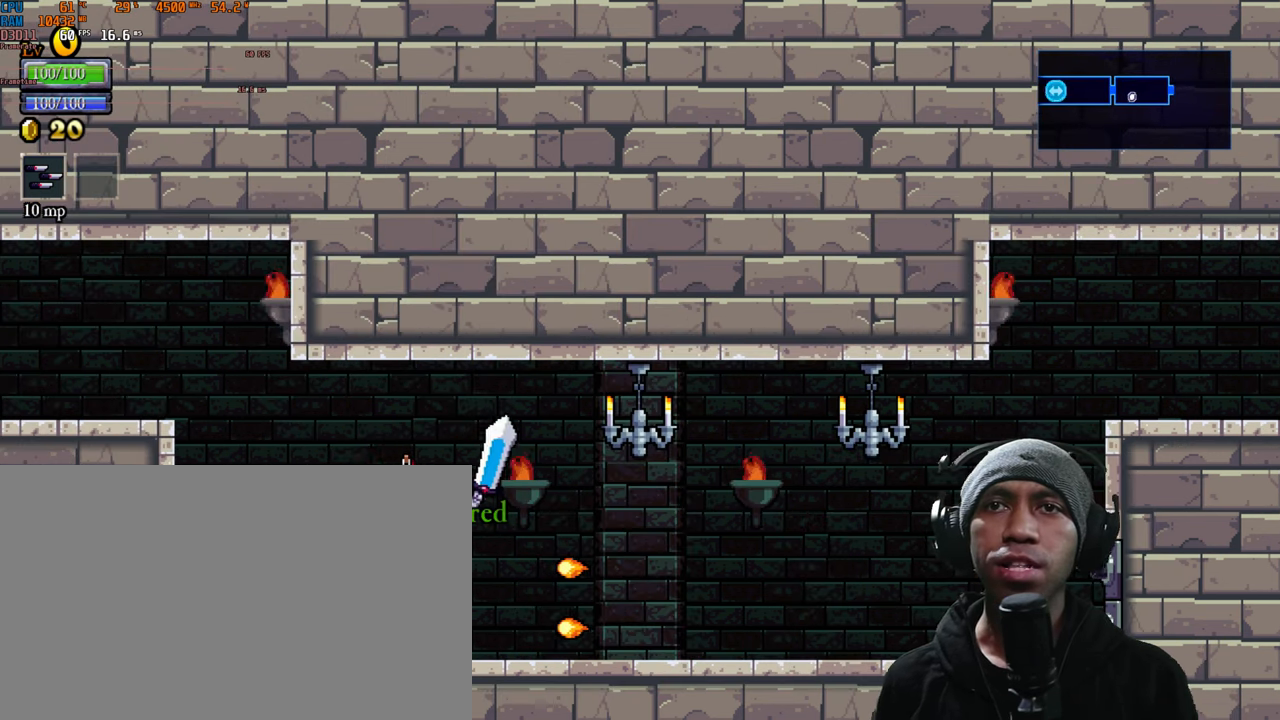
{"buttons": ["A"], "left_stick": "up-right", "right_stick": "center", "events": [[117, "A", "down"], [300, "A", "up"], [317, "L1", "down"], [317, "left_stick", "up"], [350, "A", "down"], [434, "left_stick", "up-right"], [450, "L1", "up"]]}
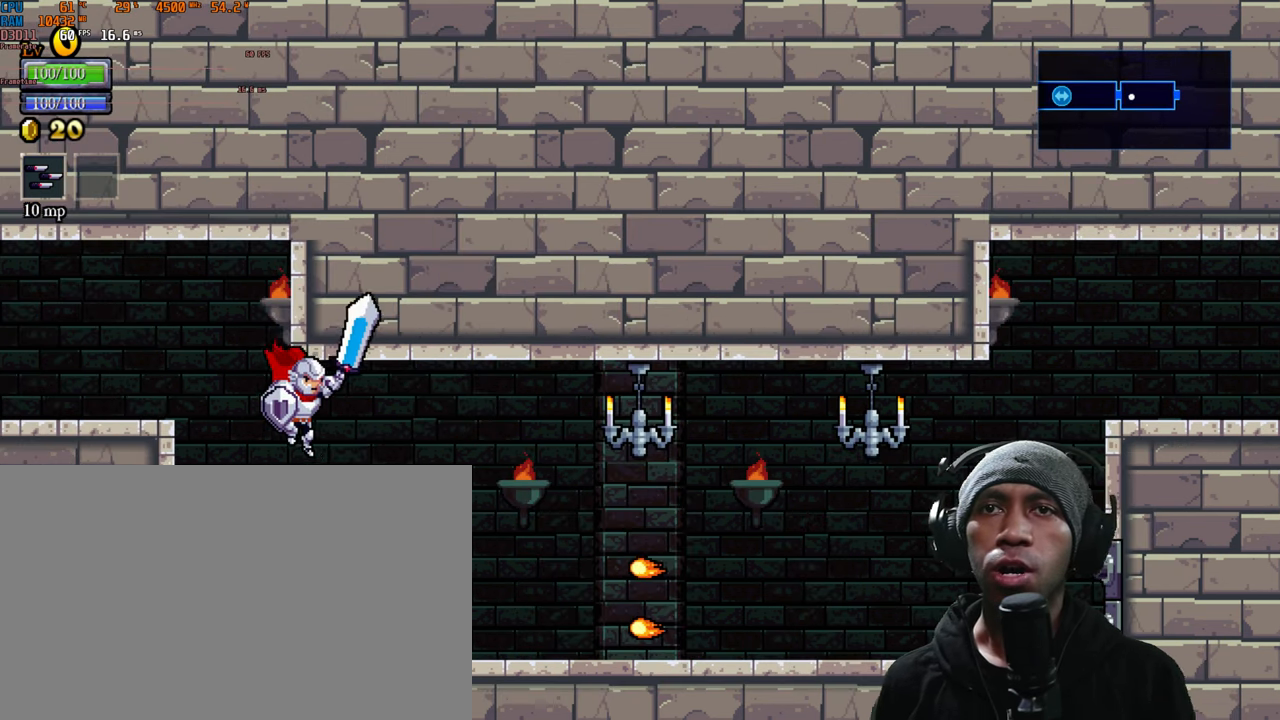
{"buttons": ["A"], "left_stick": "left", "right_stick": "center", "events": [[17, "A", "up"], [217, "left_stick", "left"], [400, "A", "down"]]}
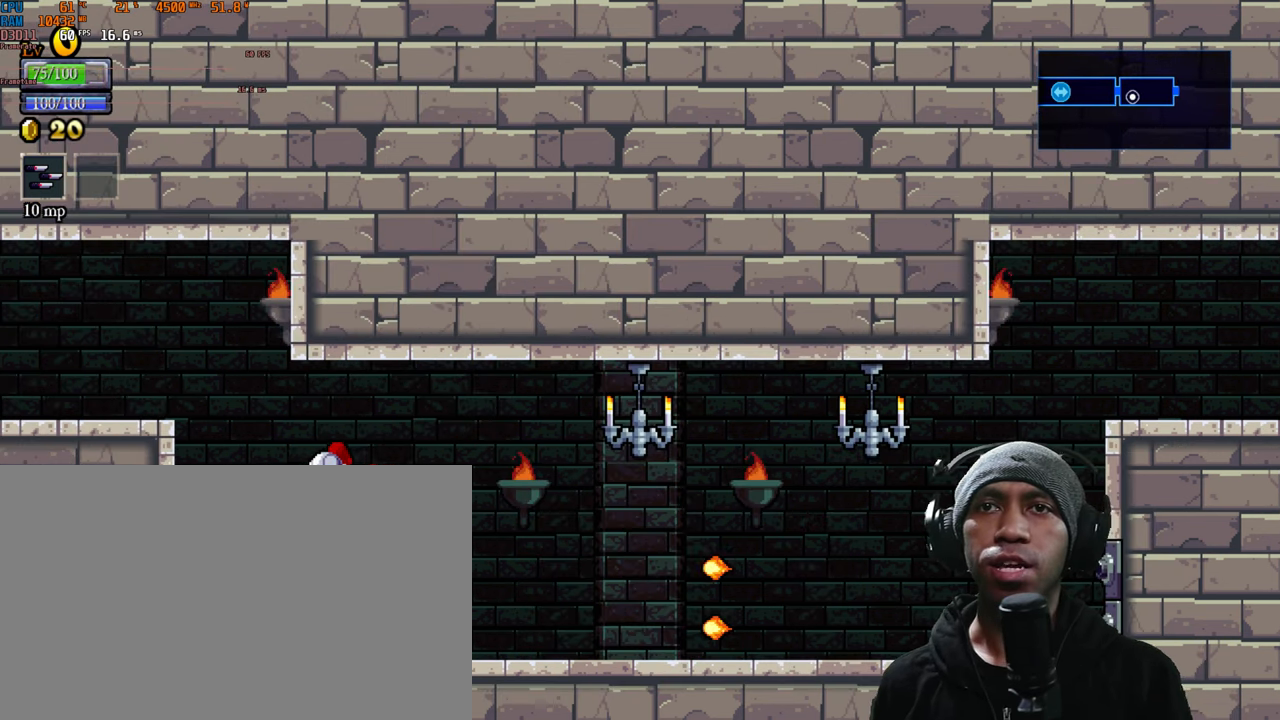
{"buttons": ["A"], "left_stick": "up", "right_stick": "center", "events": [[50, "left_stick", "up-right"], [67, "A", "up"], [134, "A", "down"], [300, "A", "up"], [450, "A", "down"], [466, "left_stick", "up"]]}
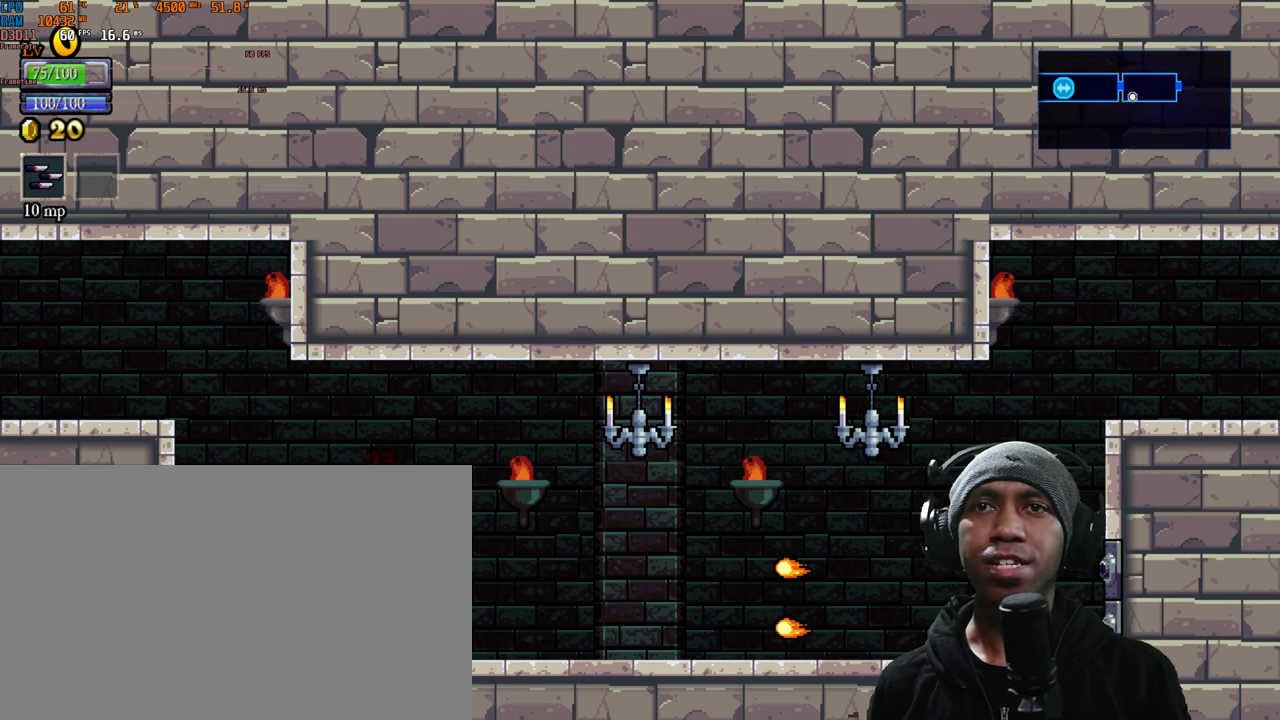
{"buttons": [], "left_stick": "up-right", "right_stick": "center", "events": [[16, "left_stick", "up-right"], [283, "A", "up"]]}